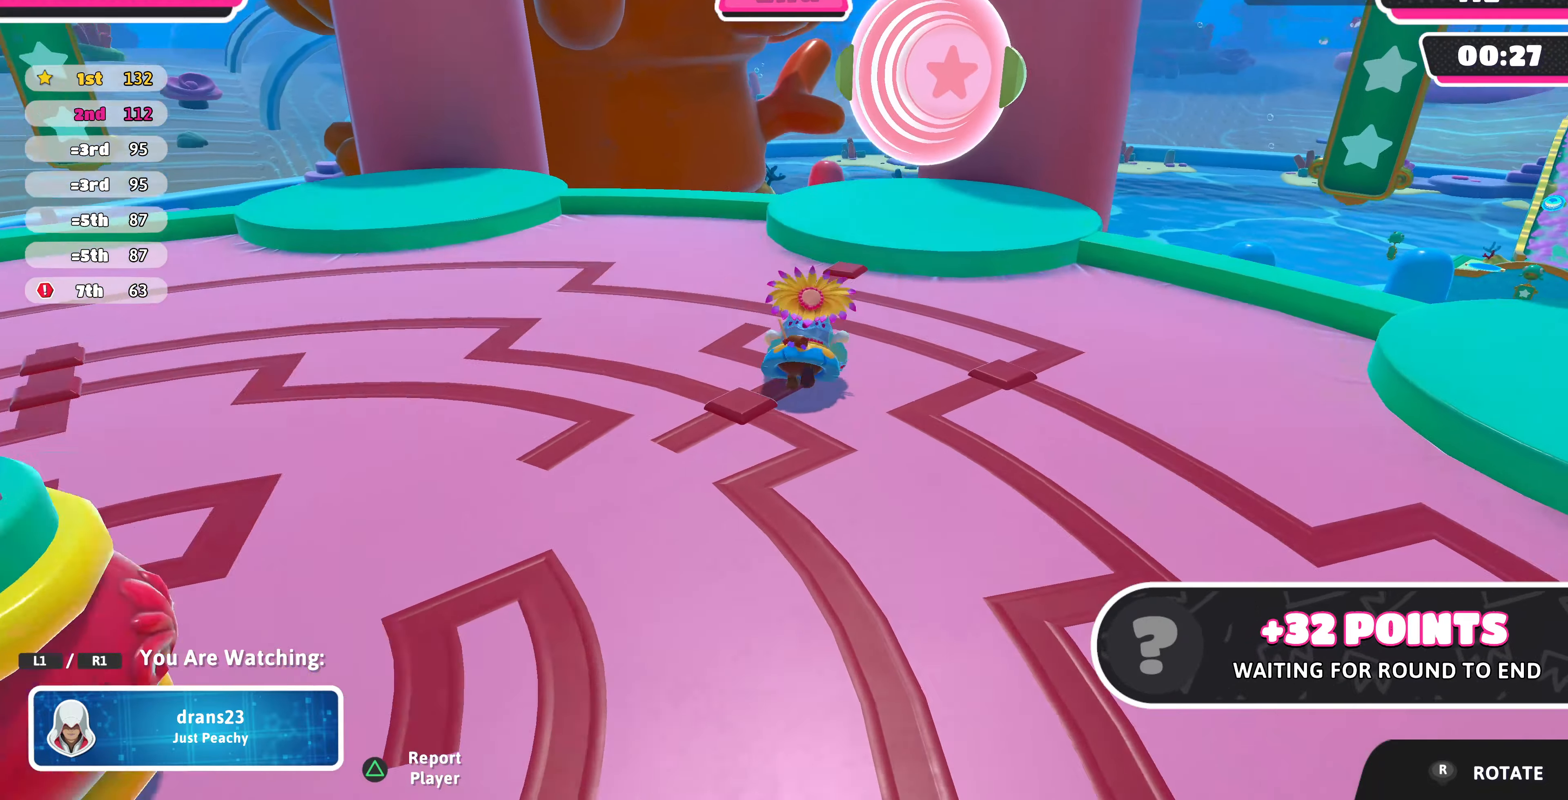
Gameplay with a controller (PlayStation layout); each line is a JSON object with the inputs held at the frame after it. "events" lists button and stick changes between this image and that frame as [ms after this image, input, new state], when the widget could be followed in between.
{"buttons": [], "left_stick": "center", "right_stick": "left", "events": [[167, "right_stick", "left"], [334, "right_stick", "up-left"], [434, "right_stick", "left"]]}
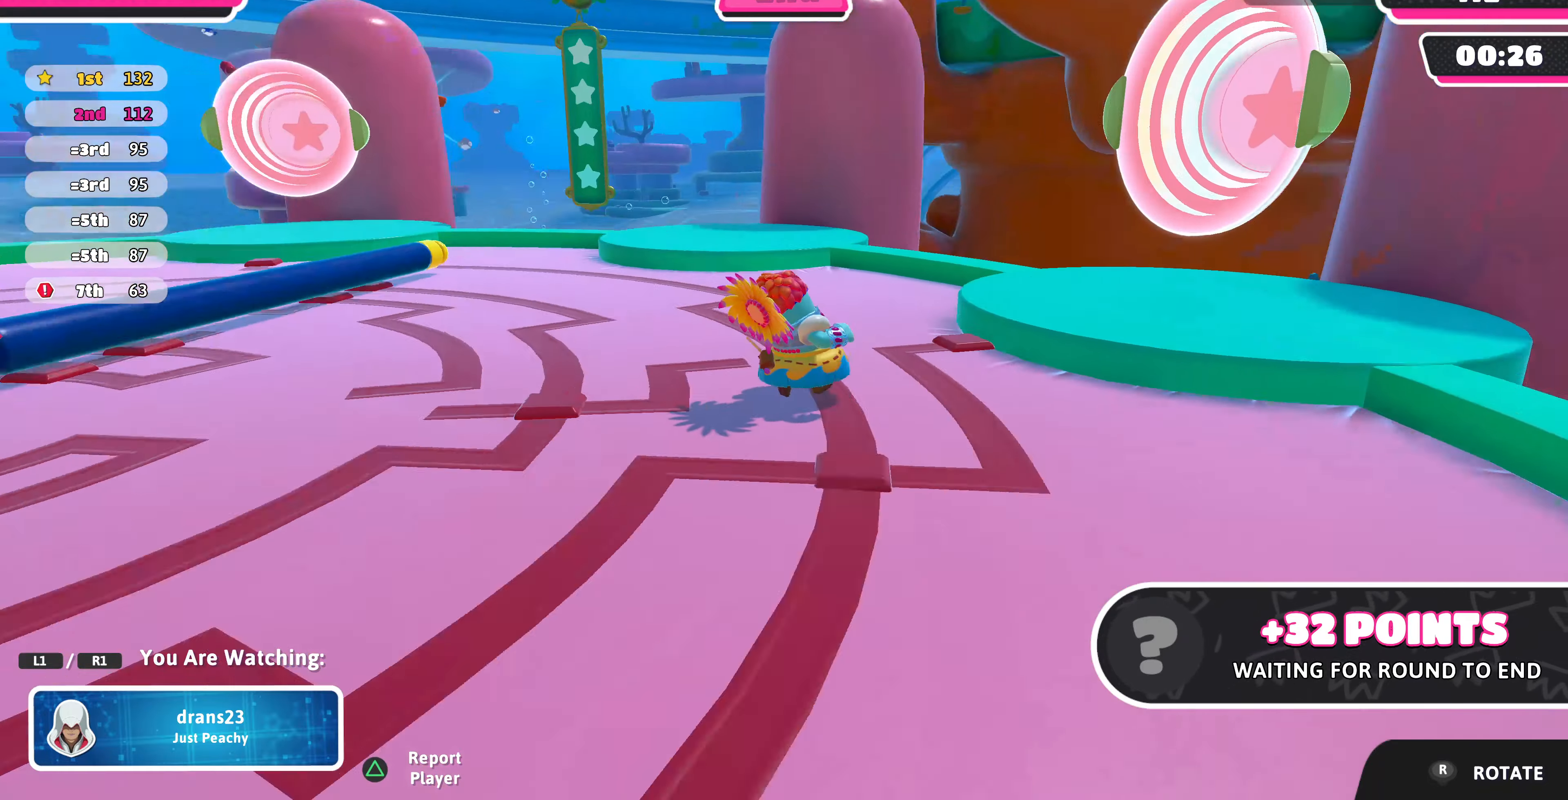
{"buttons": [], "left_stick": "center", "right_stick": "center", "events": [[167, "right_stick", "up-left"], [467, "right_stick", "center"]]}
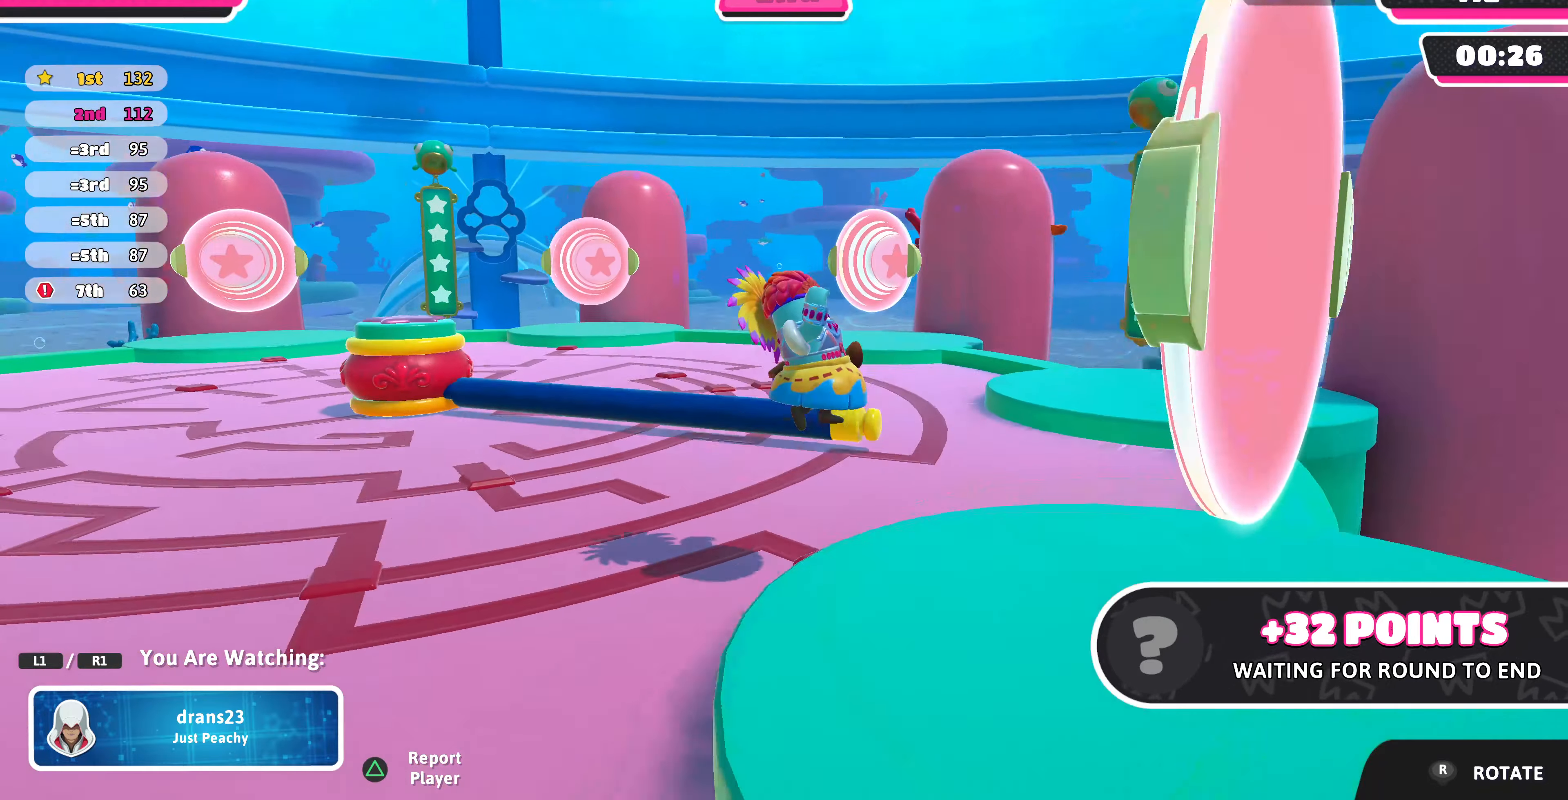
{"buttons": [], "left_stick": "center", "right_stick": "center", "events": []}
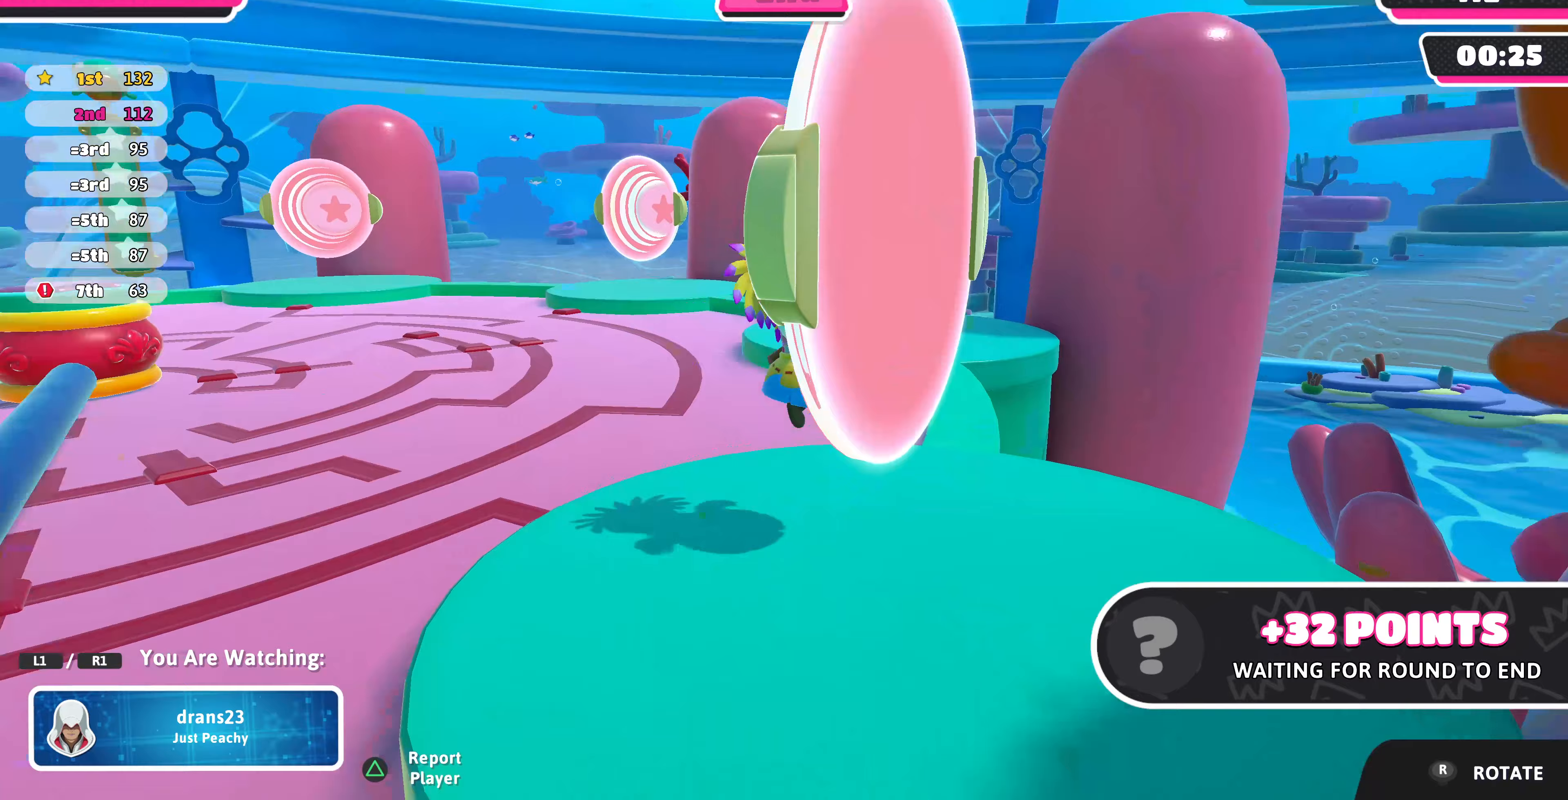
{"buttons": [], "left_stick": "center", "right_stick": "center", "events": []}
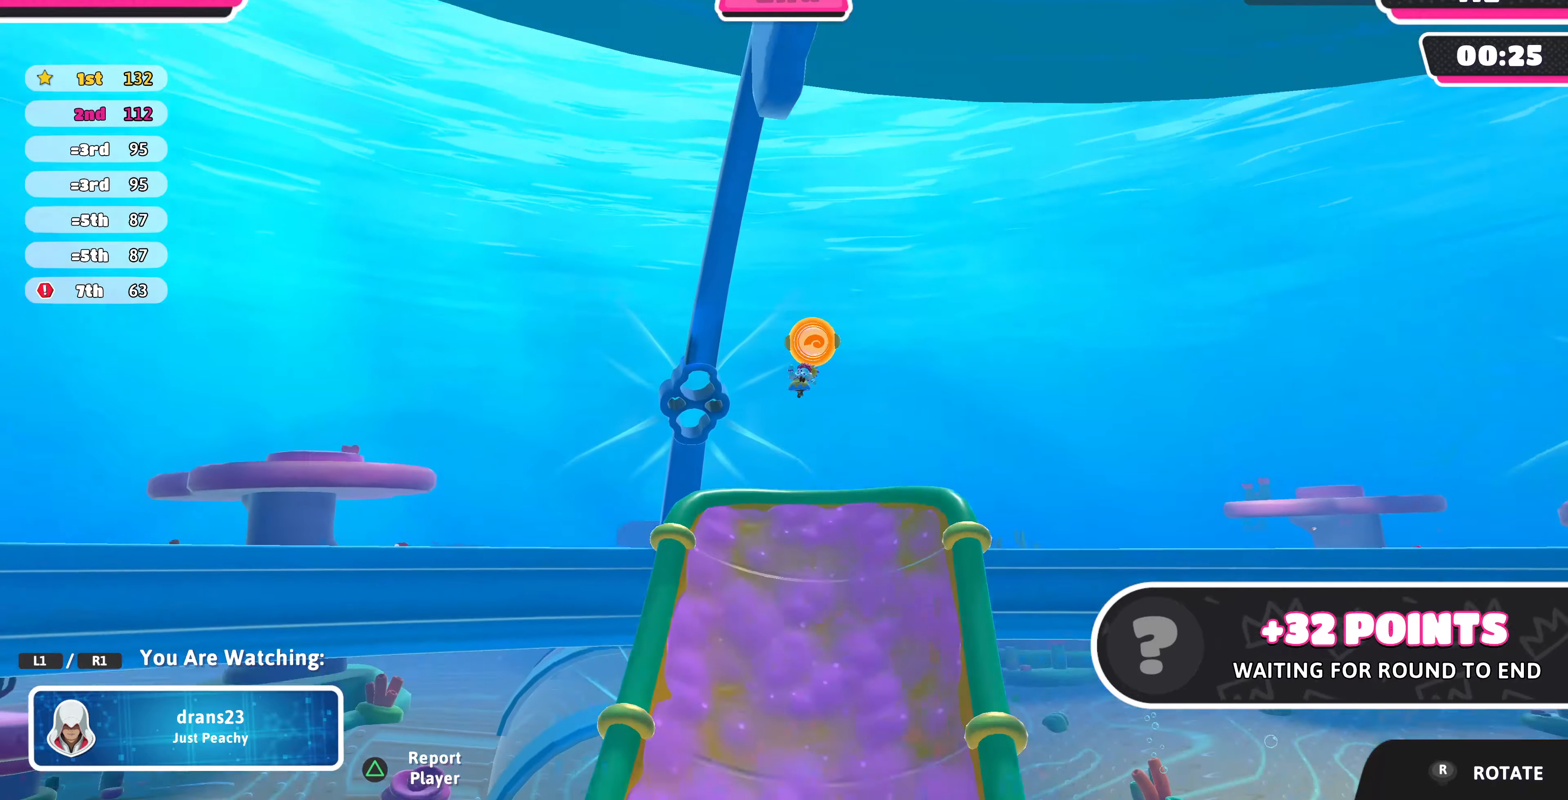
{"buttons": [], "left_stick": "center", "right_stick": "center", "events": []}
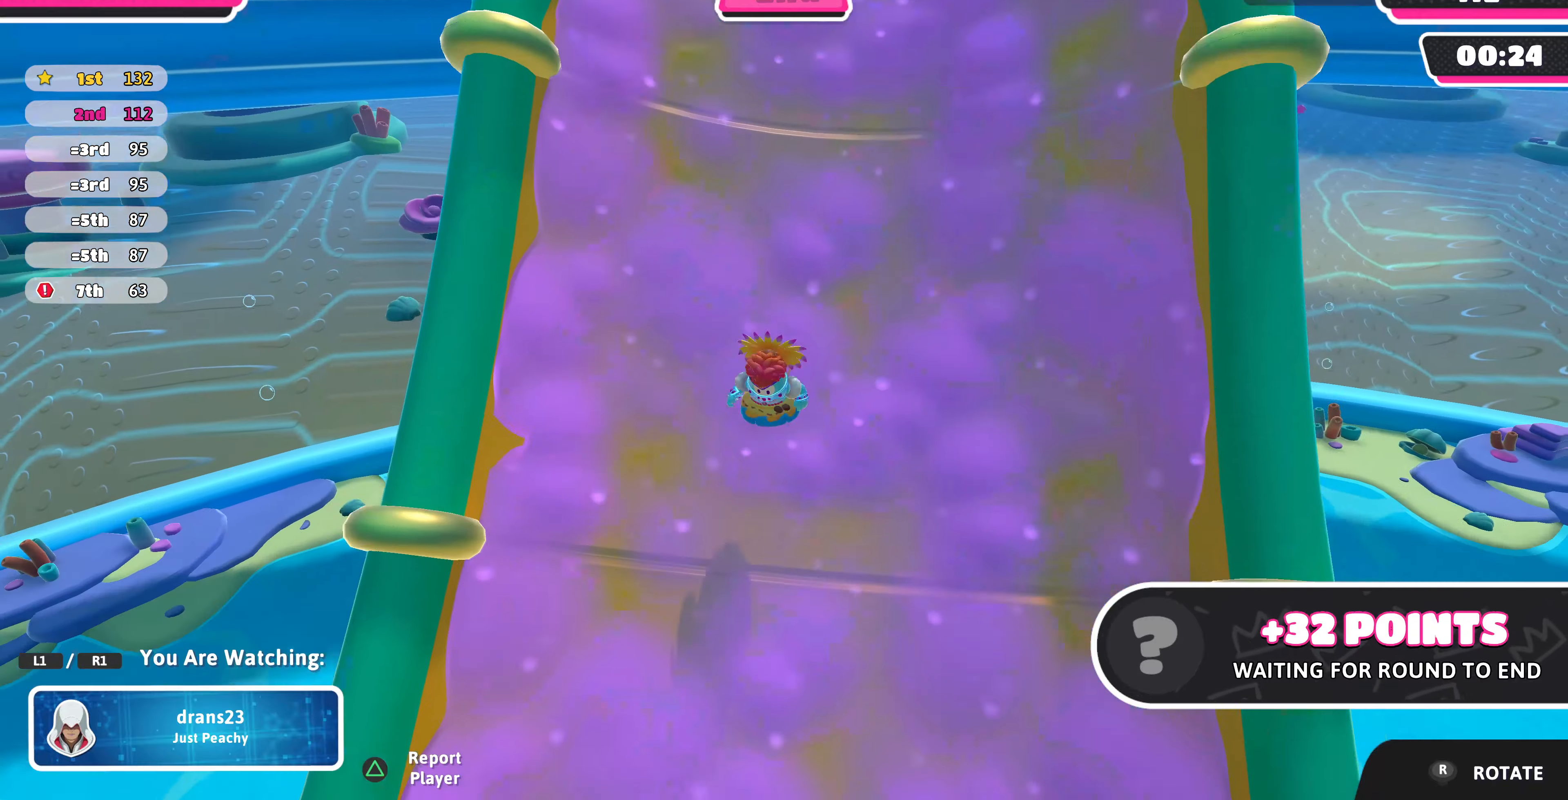
{"buttons": [], "left_stick": "center", "right_stick": "center", "events": []}
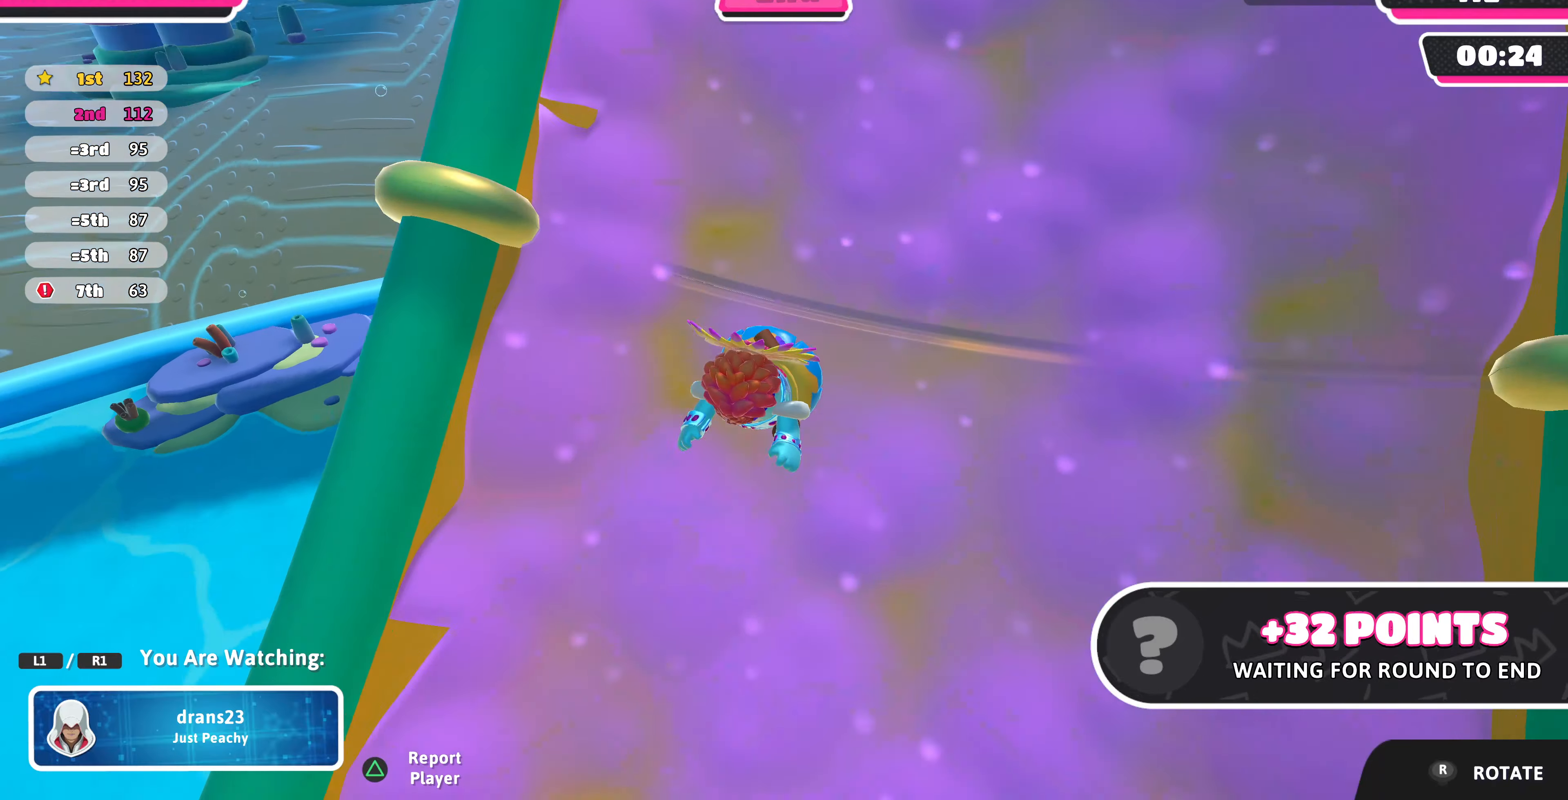
{"buttons": [], "left_stick": "center", "right_stick": "center", "events": []}
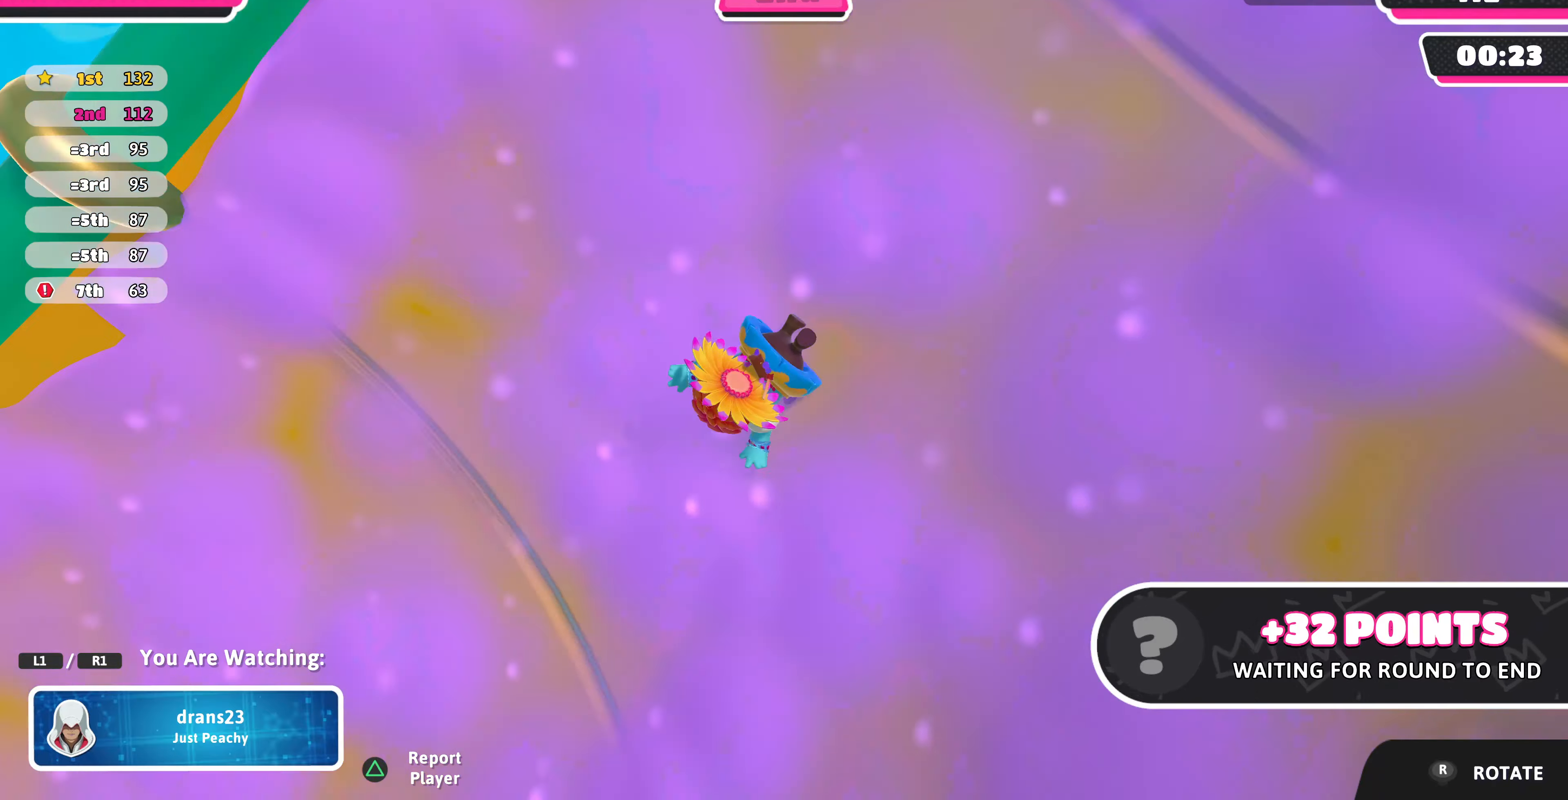
{"buttons": [], "left_stick": "center", "right_stick": "center", "events": []}
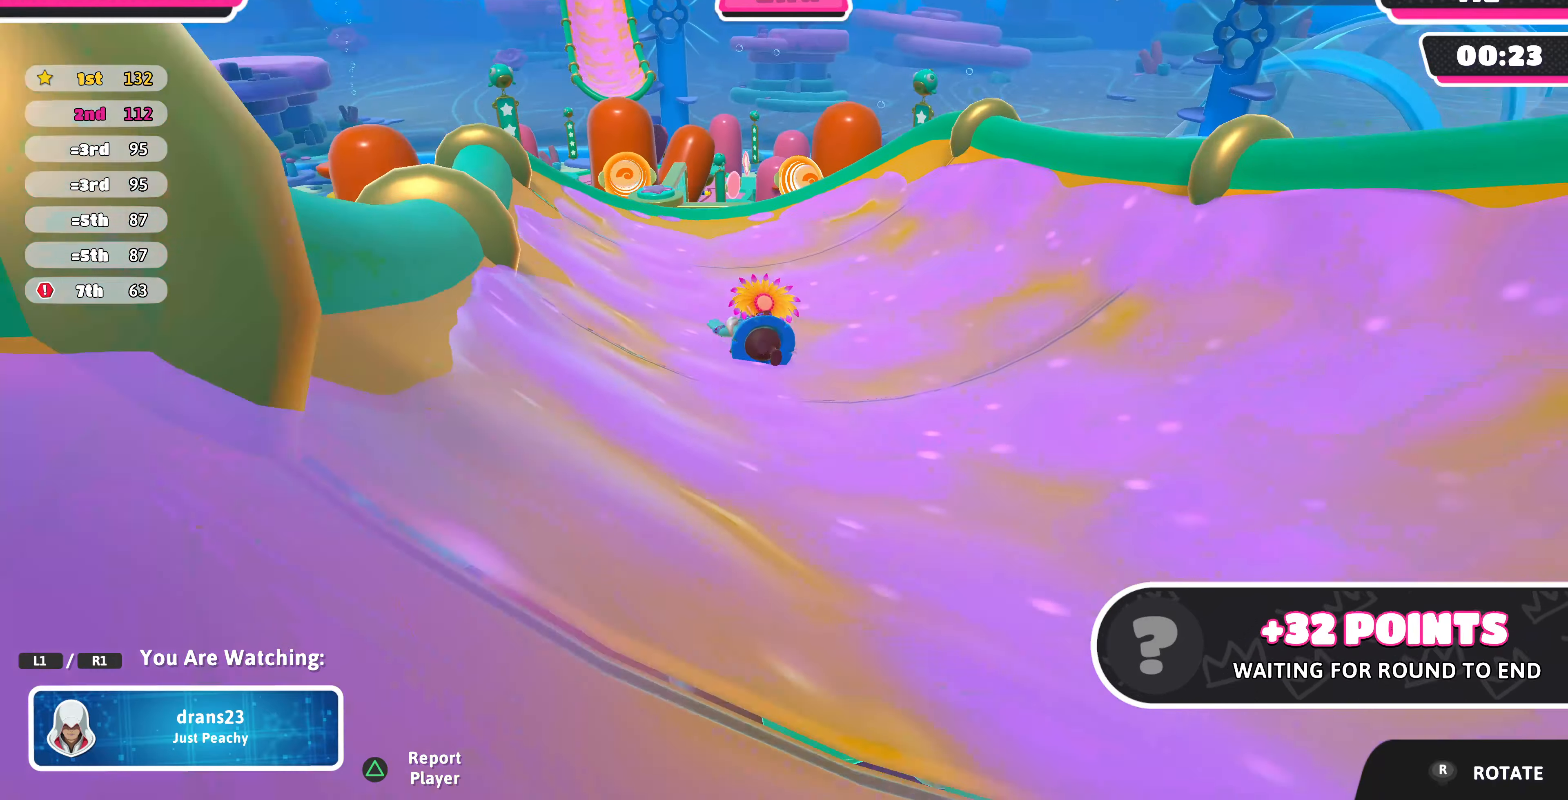
{"buttons": [], "left_stick": "center", "right_stick": "center", "events": []}
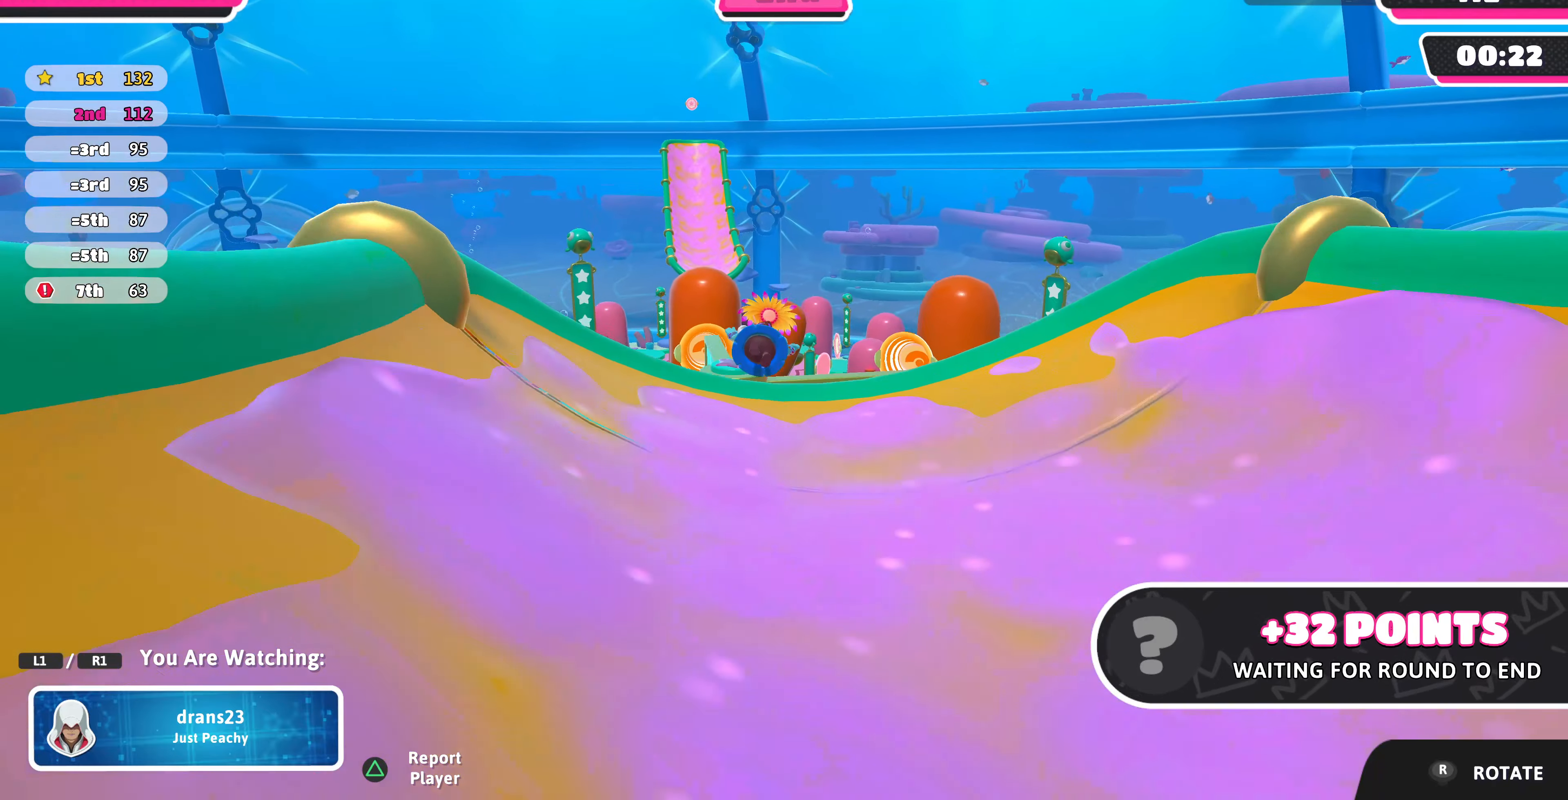
{"buttons": [], "left_stick": "center", "right_stick": "center", "events": []}
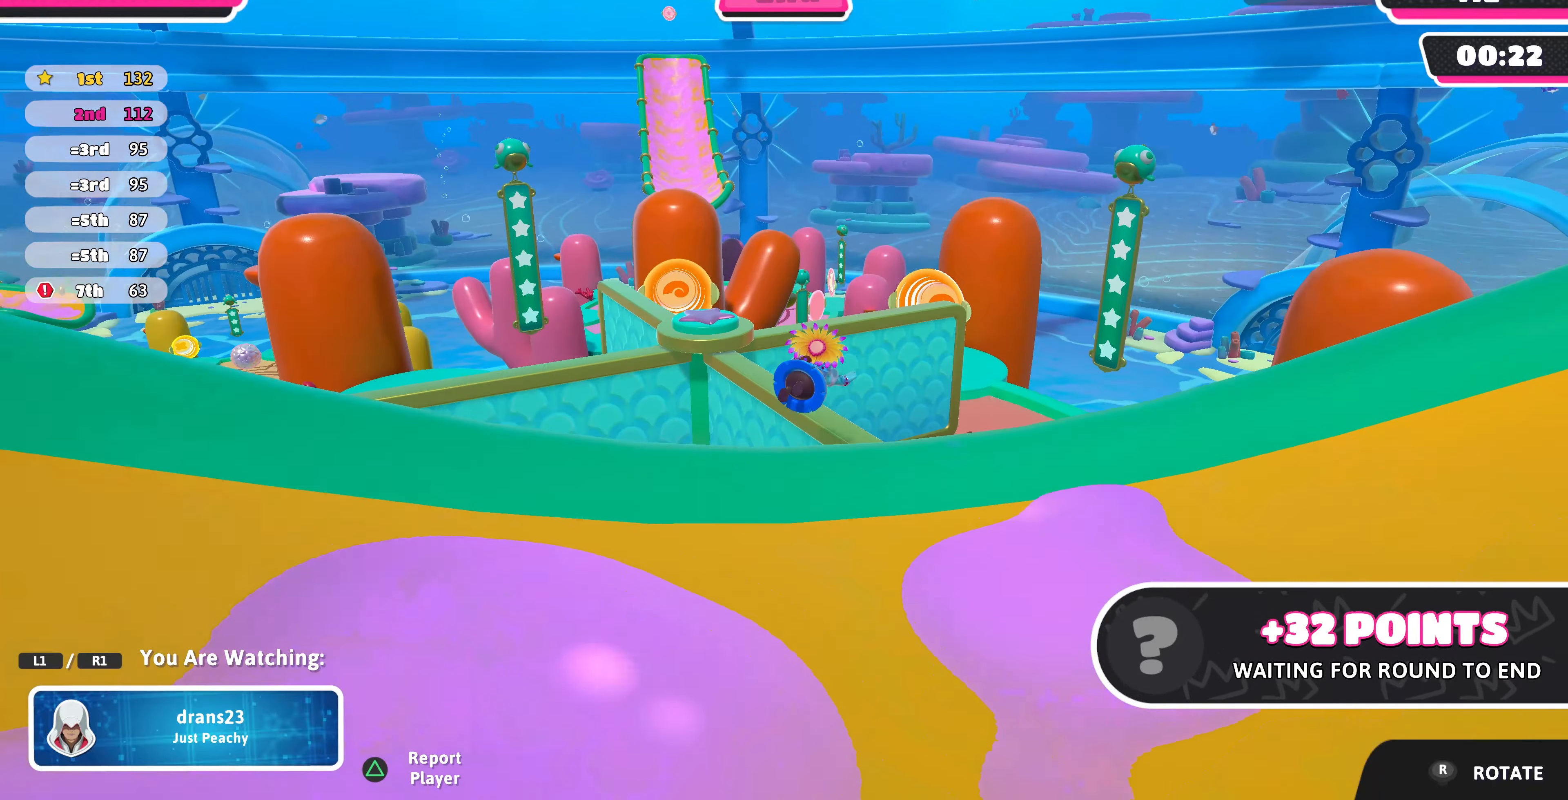
{"buttons": [], "left_stick": "center", "right_stick": "center", "events": []}
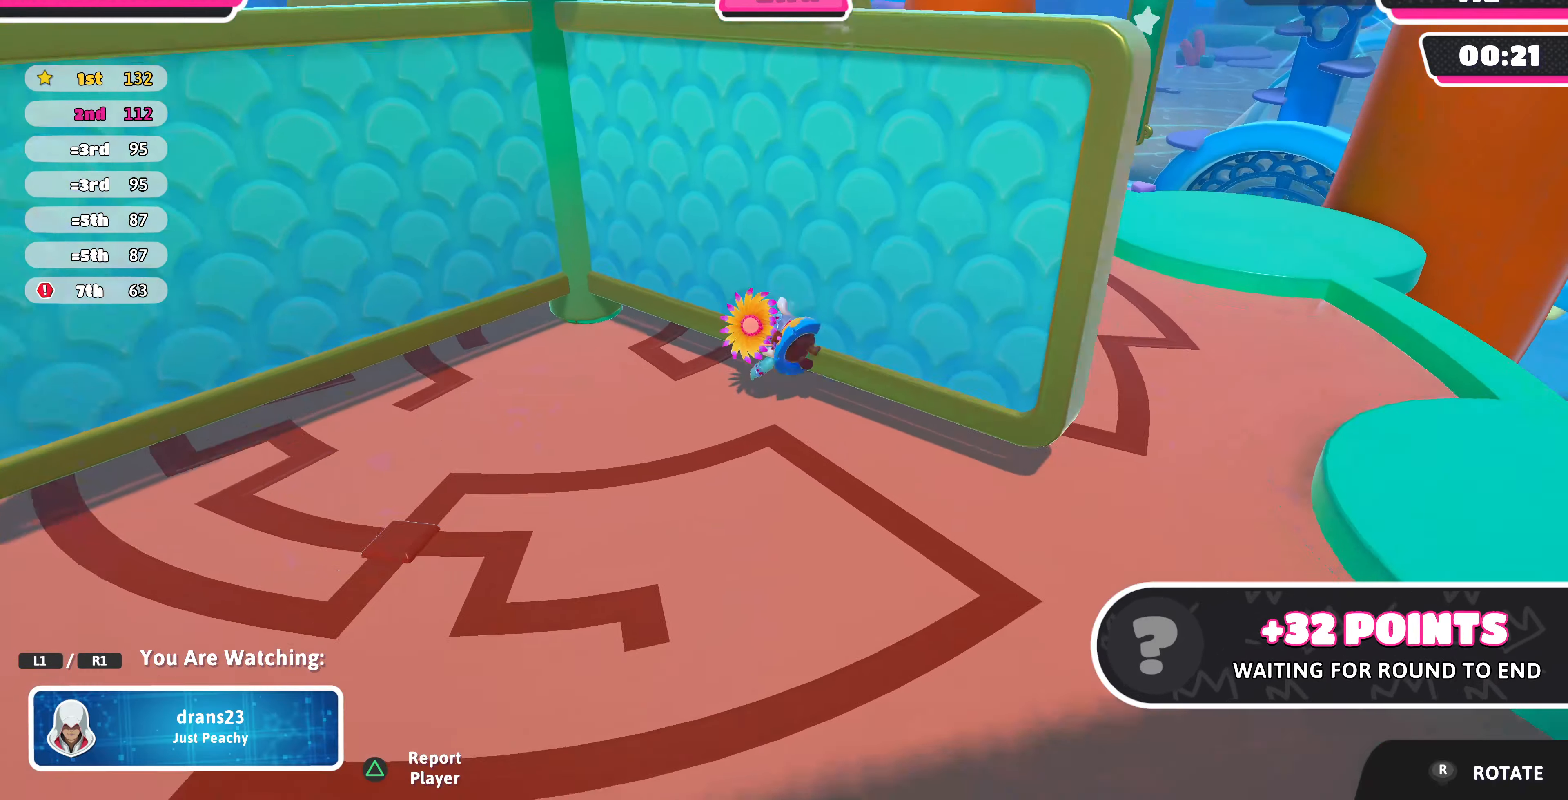
{"buttons": [], "left_stick": "center", "right_stick": "center", "events": []}
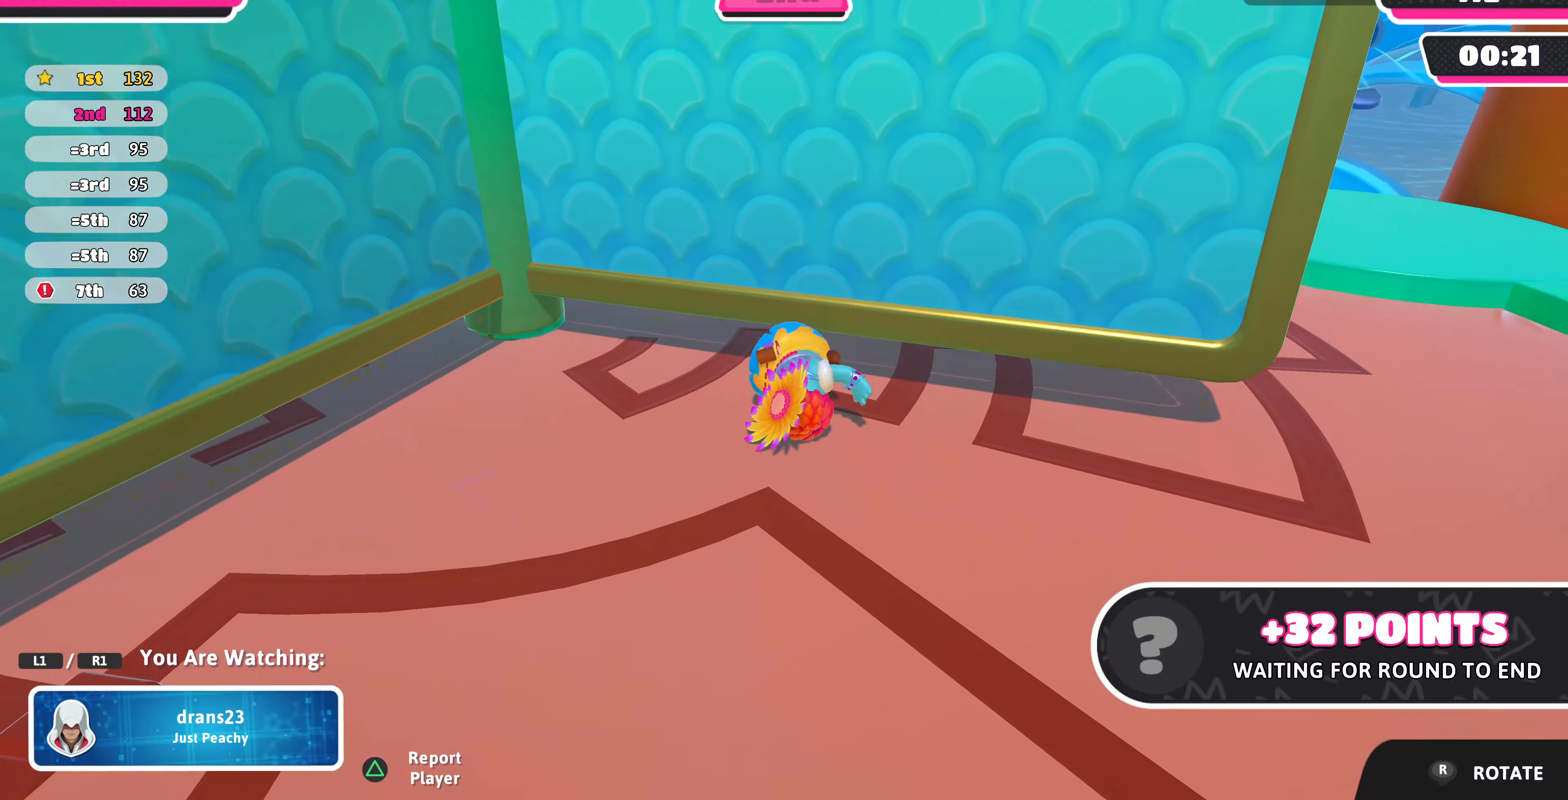
{"buttons": [], "left_stick": "center", "right_stick": "left", "events": [[333, "right_stick", "left"]]}
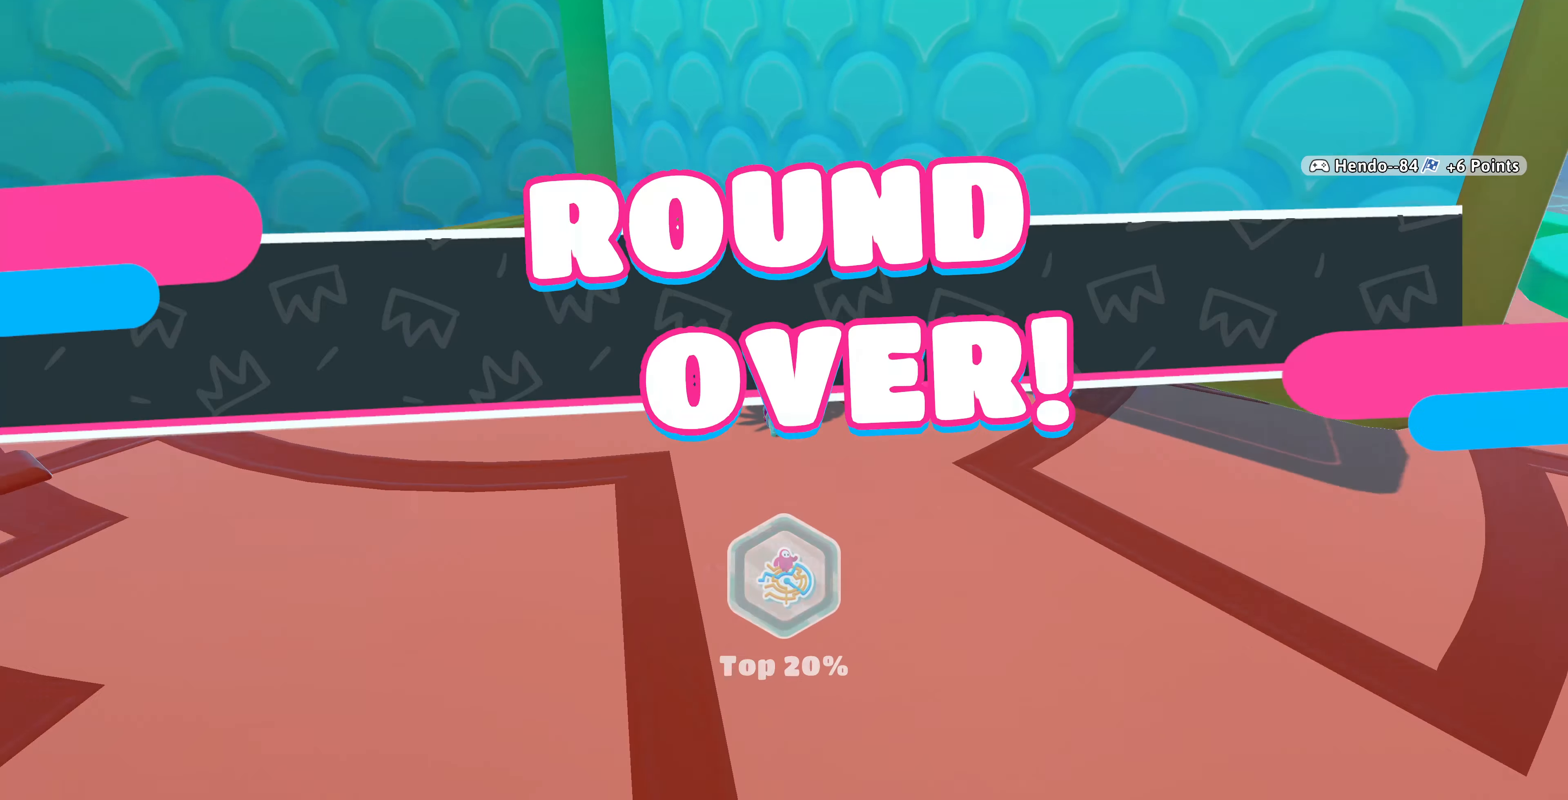
{"buttons": [], "left_stick": "center", "right_stick": "left", "events": []}
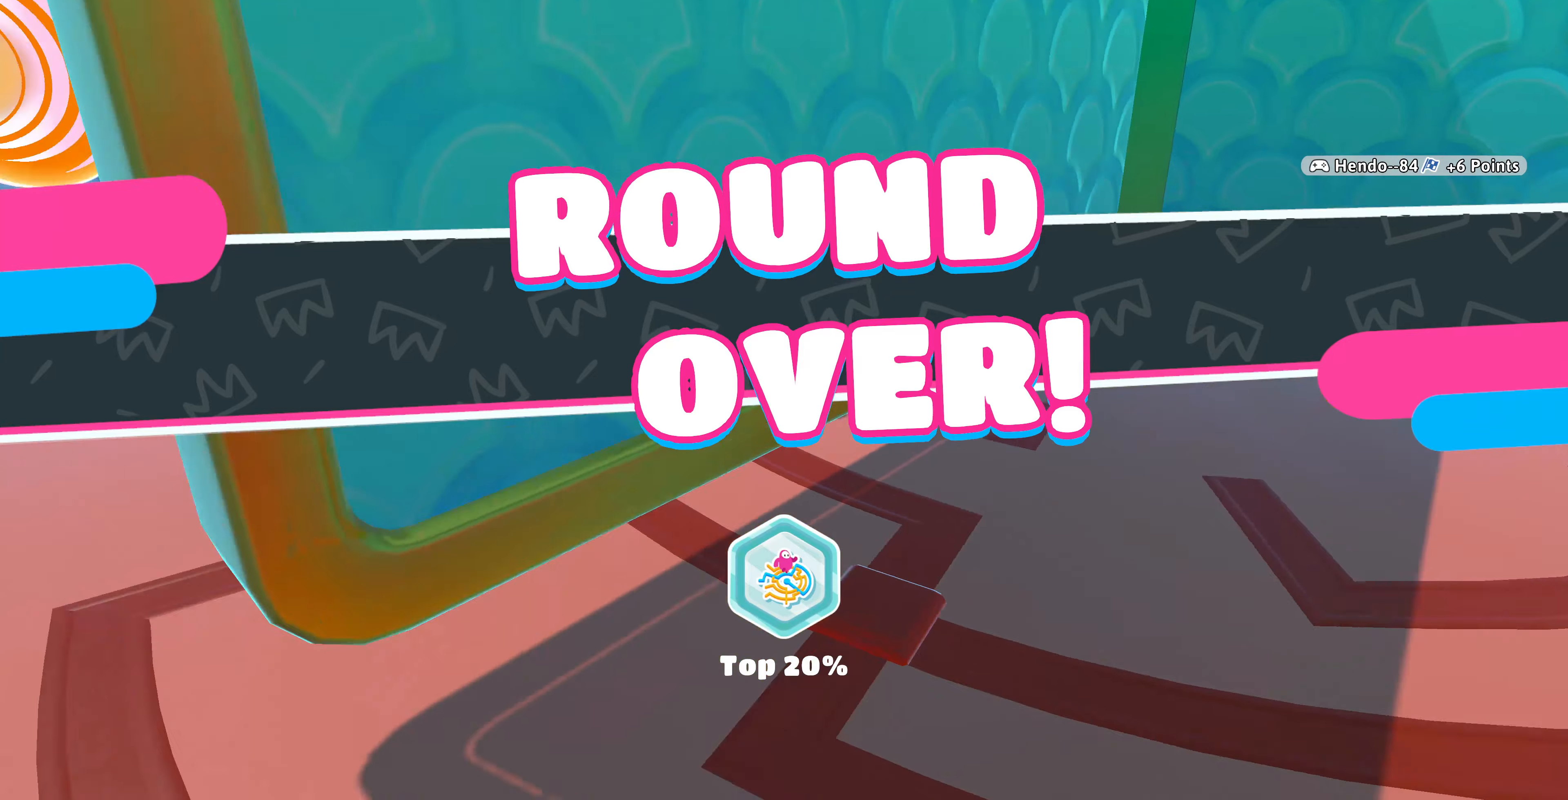
{"buttons": [], "left_stick": "center", "right_stick": "right", "events": [[66, "right_stick", "center"], [500, "right_stick", "right"]]}
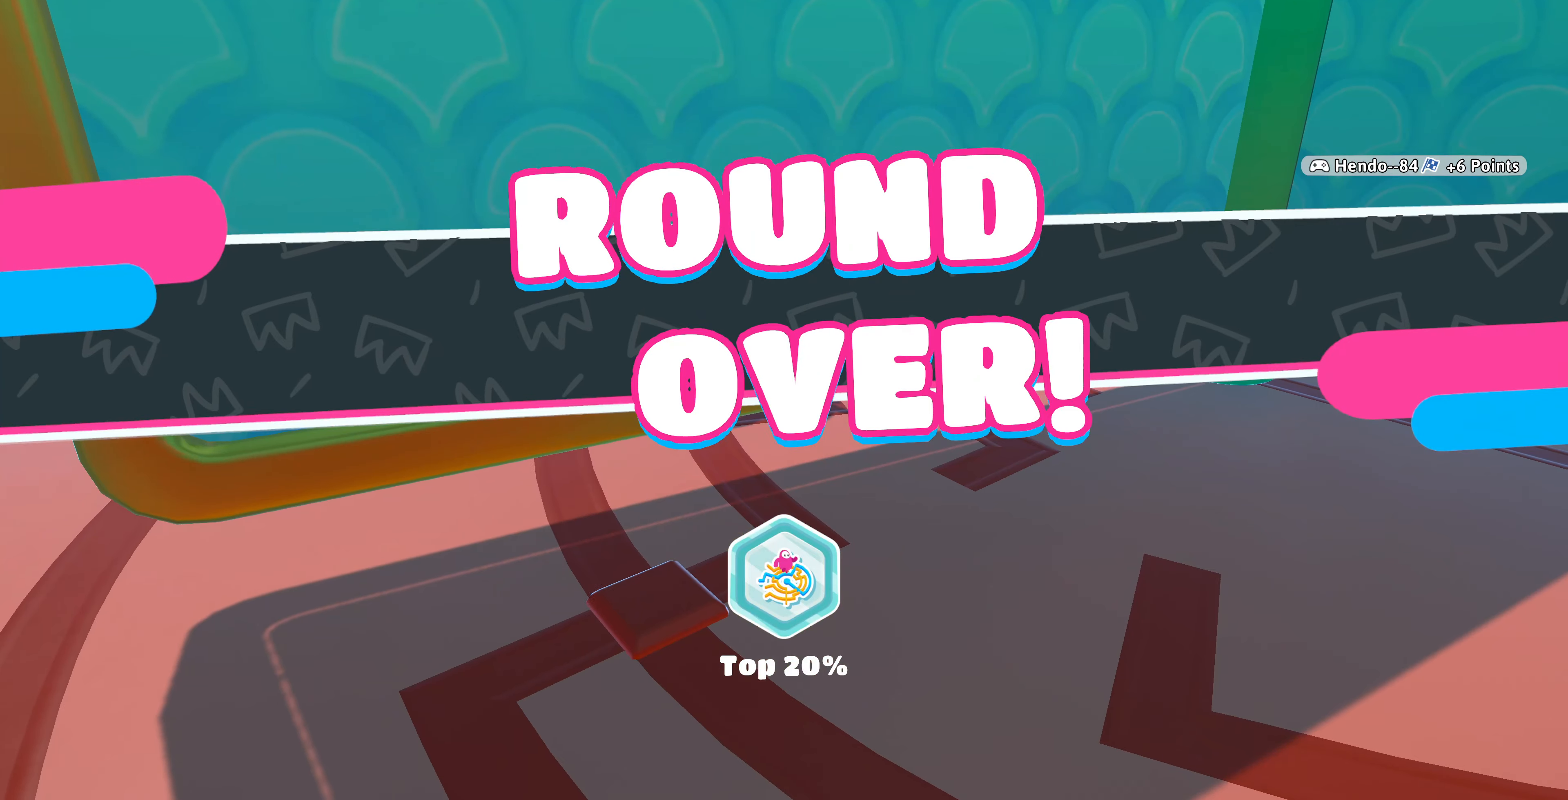
{"buttons": [], "left_stick": "center", "right_stick": "center", "events": [[333, "right_stick", "center"]]}